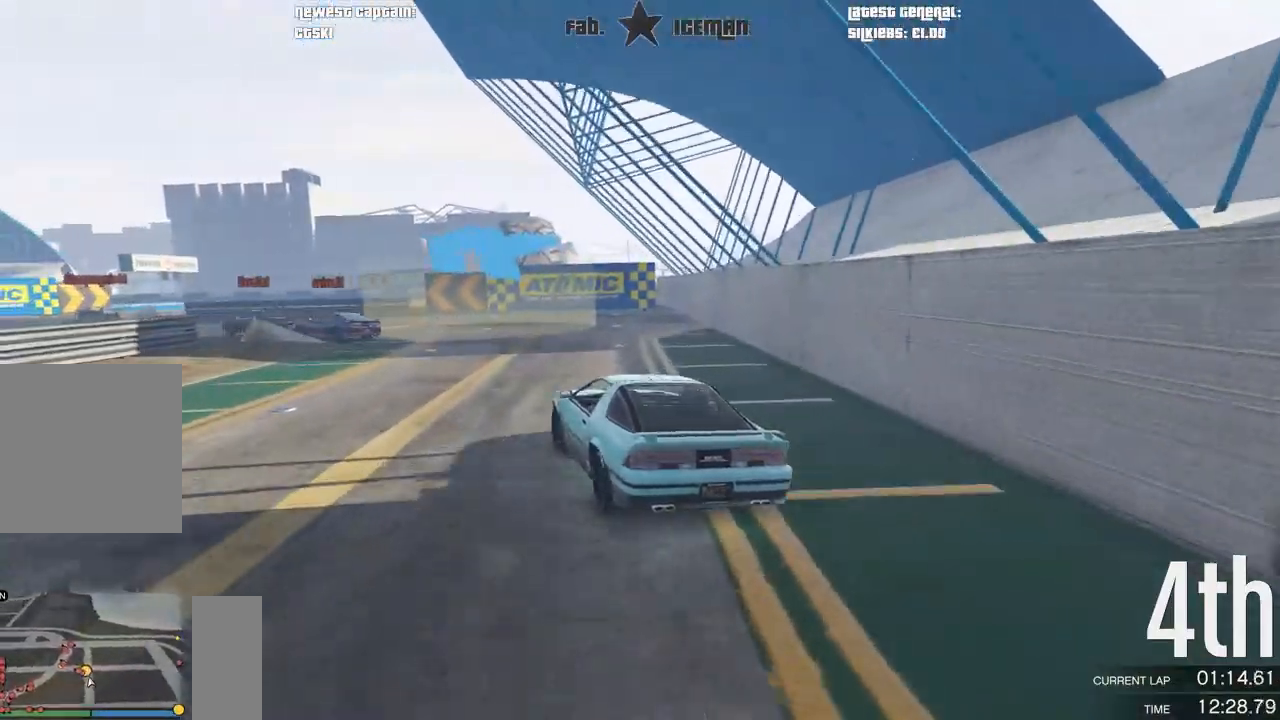
Gameplay with a controller (Xbox layout); each line is a JSON object with the inputs held at the frame after it (dt_ms = milliseconds from this image to that frame). "events" lists button and stick changes between this image and that frame as [ms after this image, input, new state], when the widget could be followed in between.
{"dt_ms": 500, "buttons": ["R2"], "left_stick": "down-left", "right_stick": "center", "events": [[104, "R2", "down"], [250, "left_stick", "center"], [312, "left_stick", "down-left"]]}
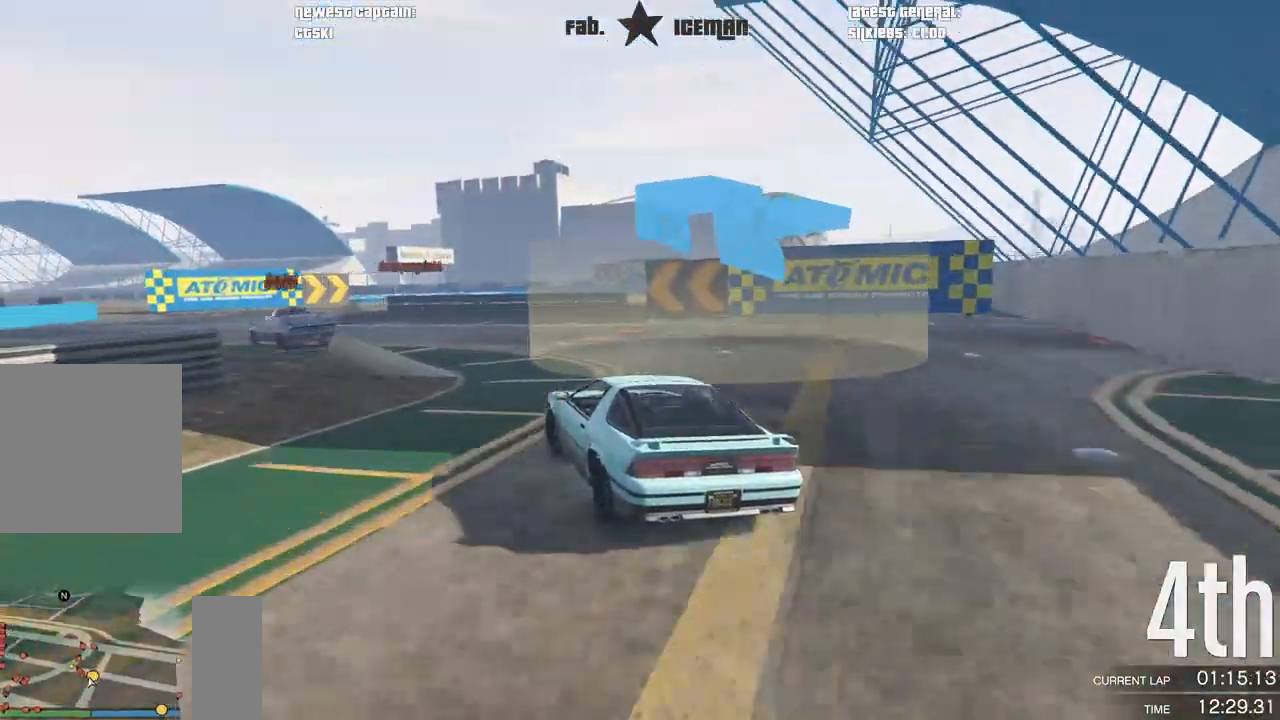
{"dt_ms": 500, "buttons": [], "left_stick": "center", "right_stick": "center", "events": [[500, "R2", "up"], [500, "left_stick", "center"]]}
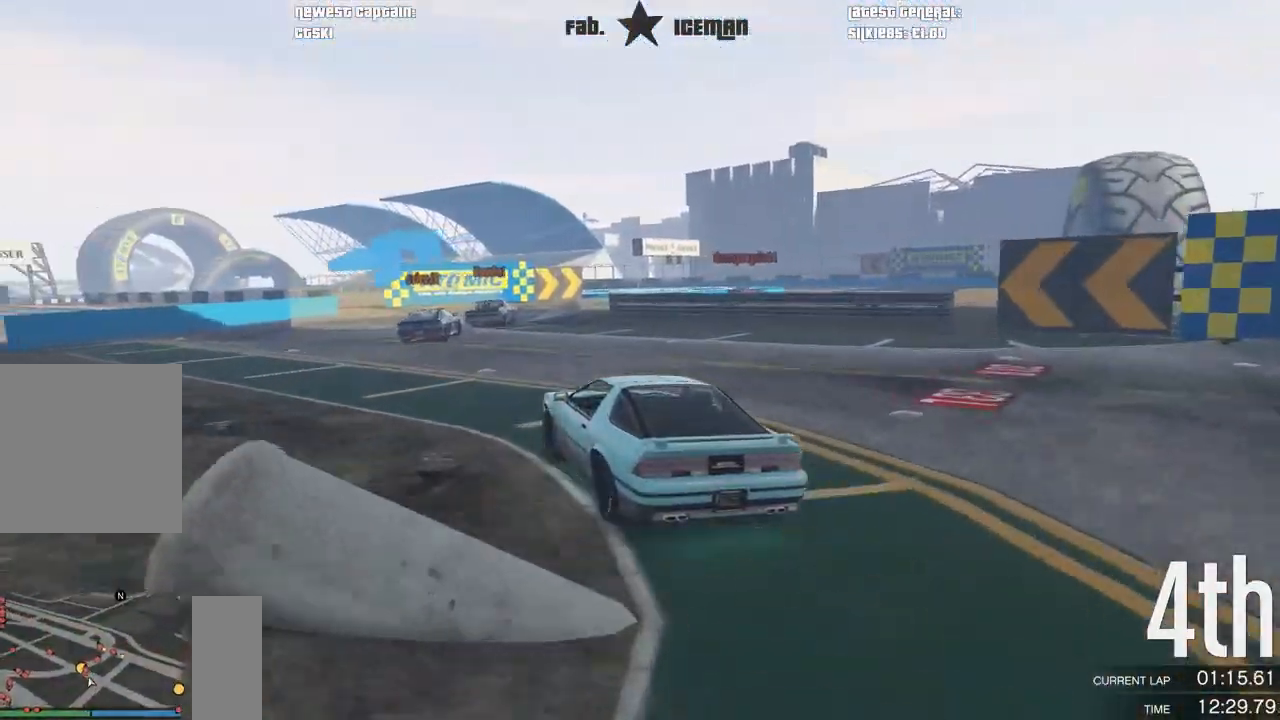
{"dt_ms": 500, "buttons": [], "left_stick": "right", "right_stick": "center", "events": [[146, "R2", "down"], [229, "left_stick", "right"], [312, "R2", "up"]]}
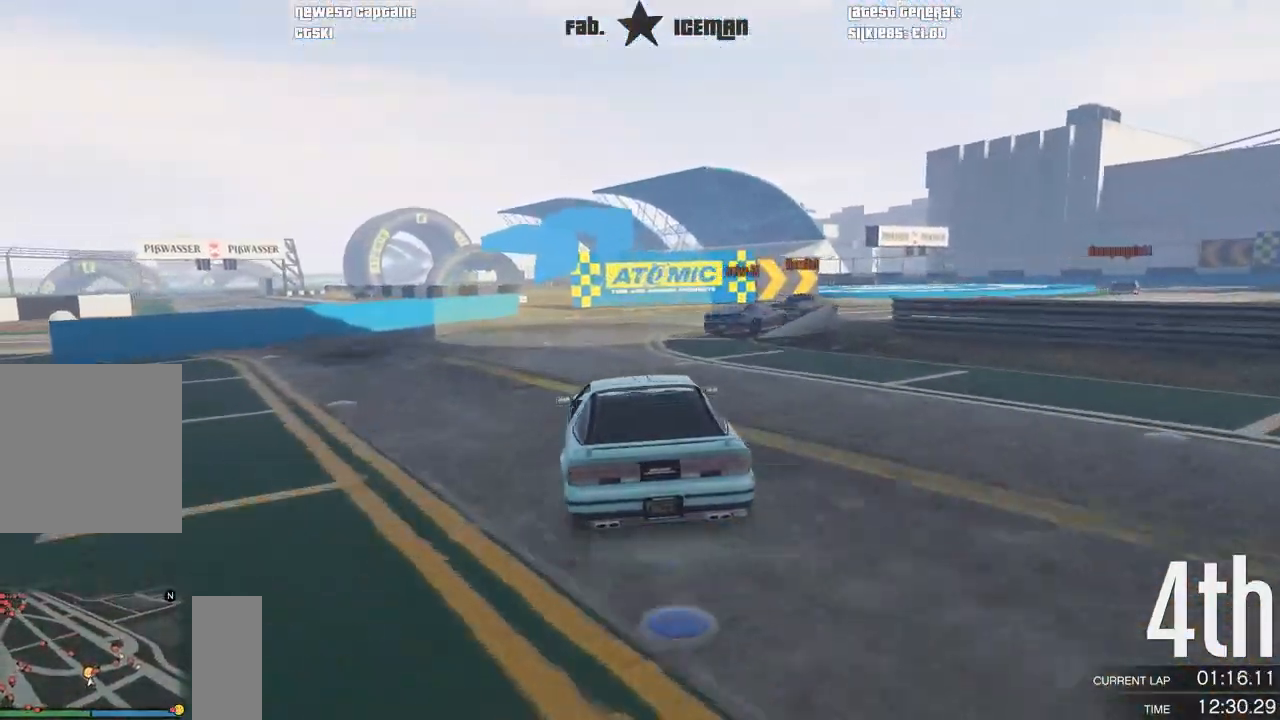
{"dt_ms": 500, "buttons": ["R2"], "left_stick": "right", "right_stick": "center", "events": [[104, "R2", "down"], [167, "left_stick", "center"], [229, "left_stick", "right"]]}
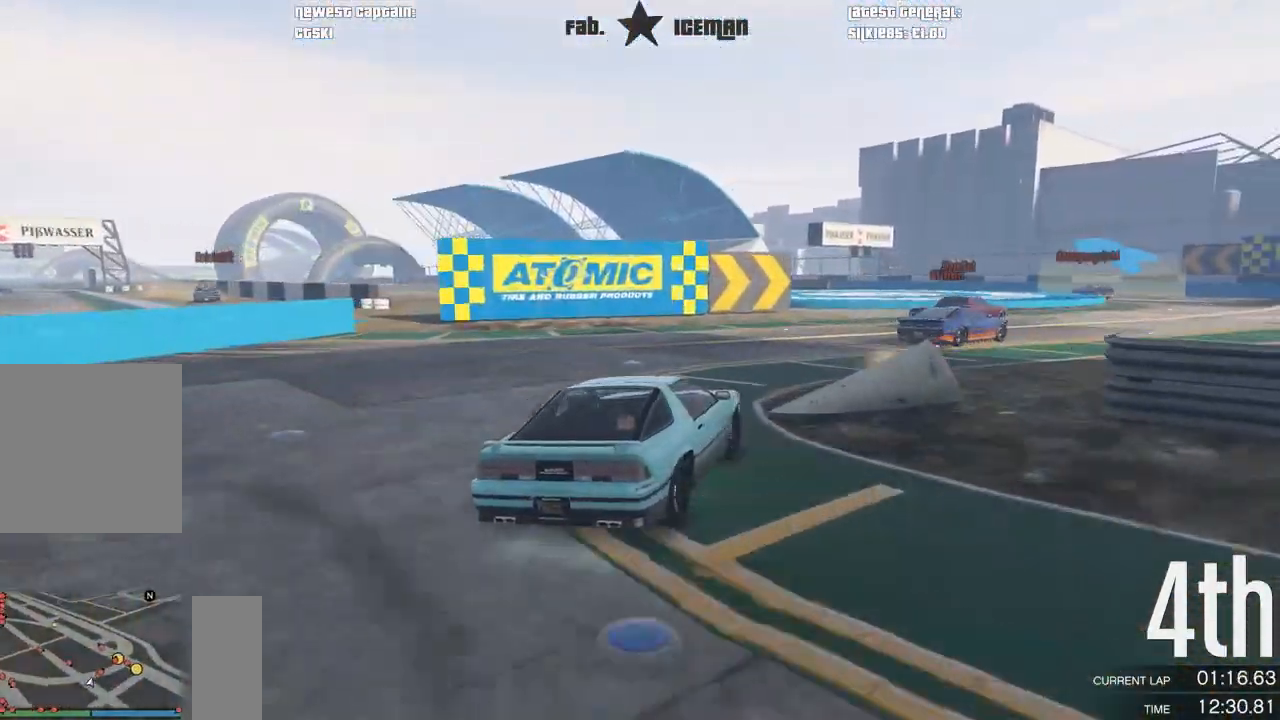
{"dt_ms": 500, "buttons": ["R2"], "left_stick": "up-right", "right_stick": "center", "events": [[417, "left_stick", "up-right"]]}
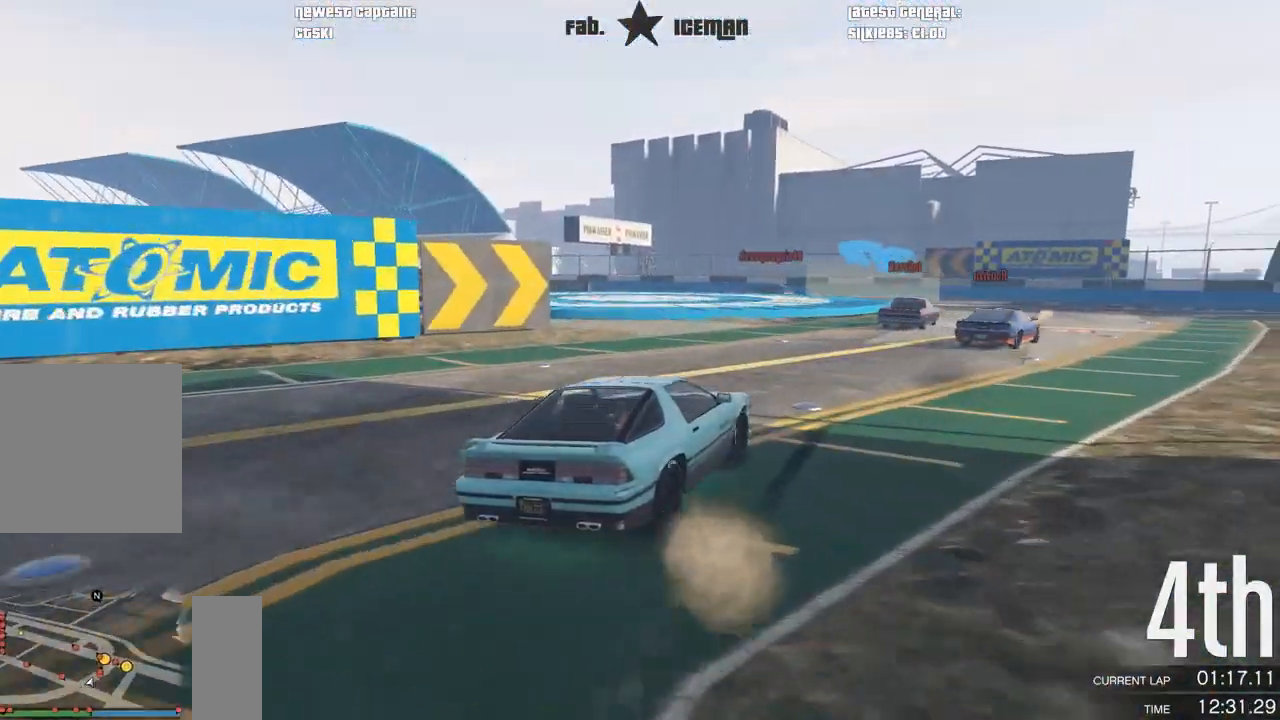
{"dt_ms": 500, "buttons": ["R2"], "left_stick": "center", "right_stick": "center", "events": [[21, "left_stick", "right"], [292, "left_stick", "center"]]}
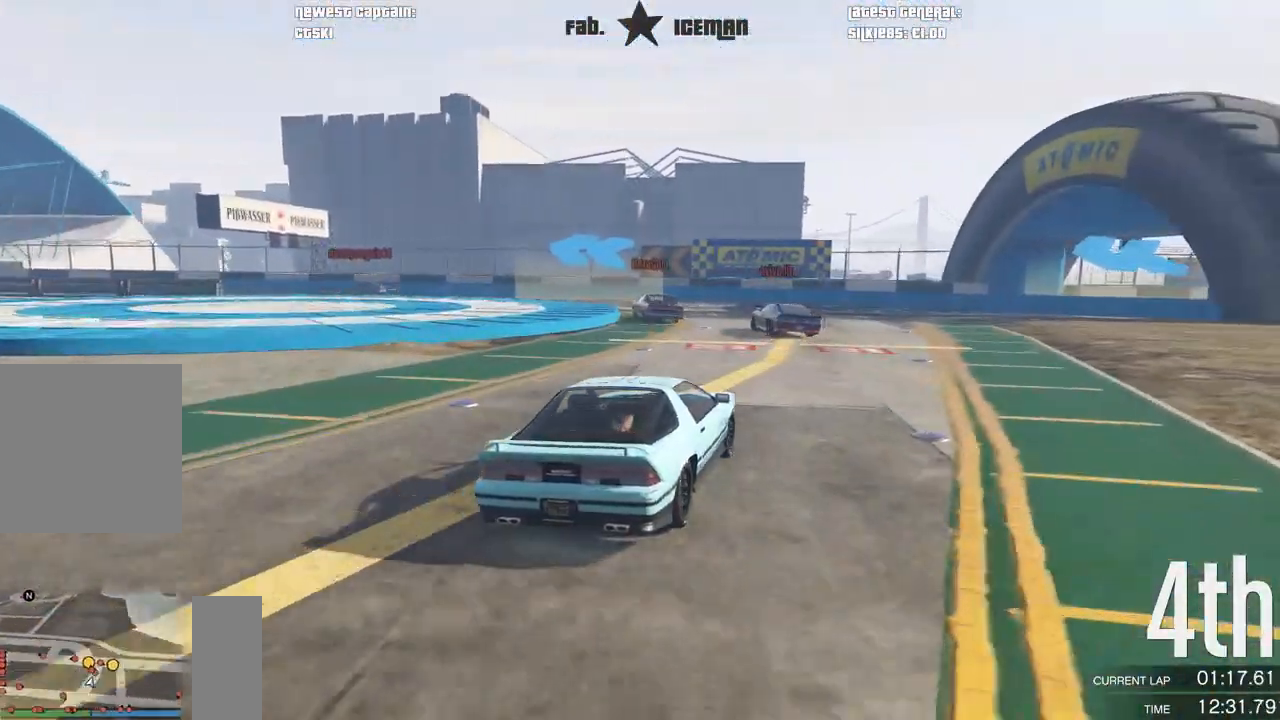
{"dt_ms": 500, "buttons": ["R2"], "left_stick": "left", "right_stick": "center", "events": [[21, "left_stick", "down-left"], [375, "left_stick", "center"], [479, "left_stick", "left"]]}
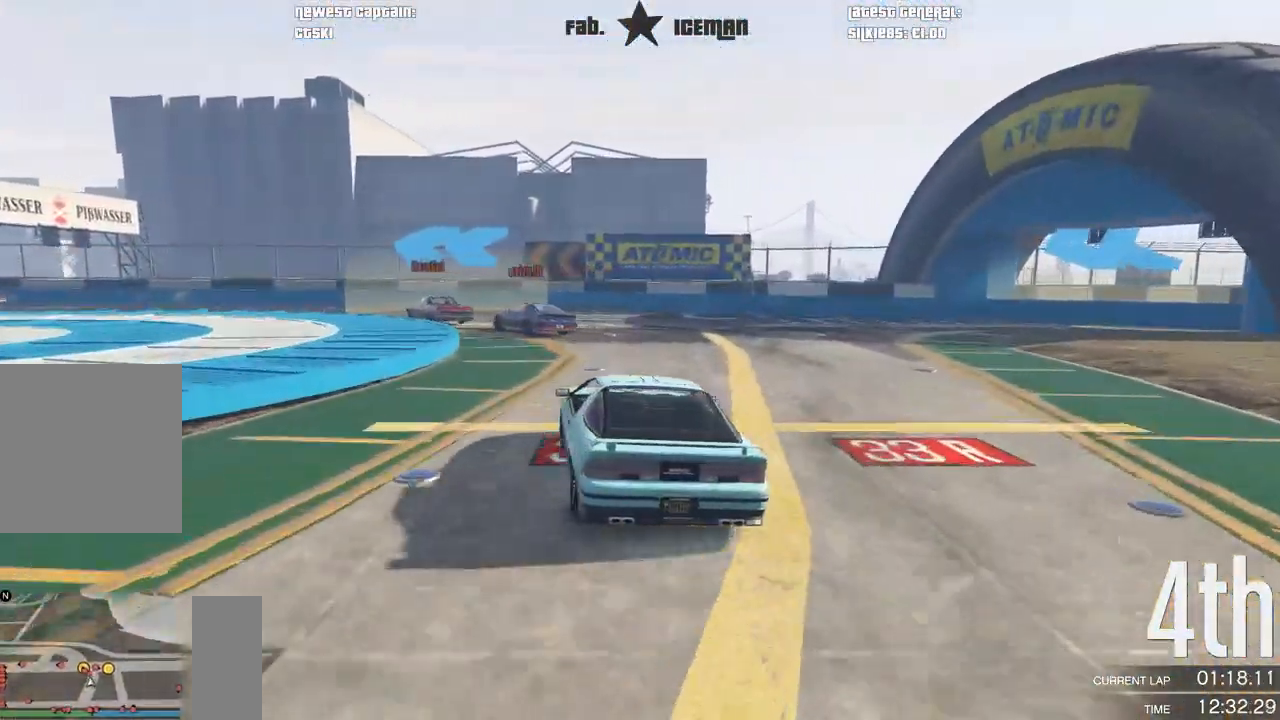
{"dt_ms": 500, "buttons": ["R2"], "left_stick": "center", "right_stick": "center", "events": [[42, "left_stick", "down-left"], [438, "left_stick", "center"]]}
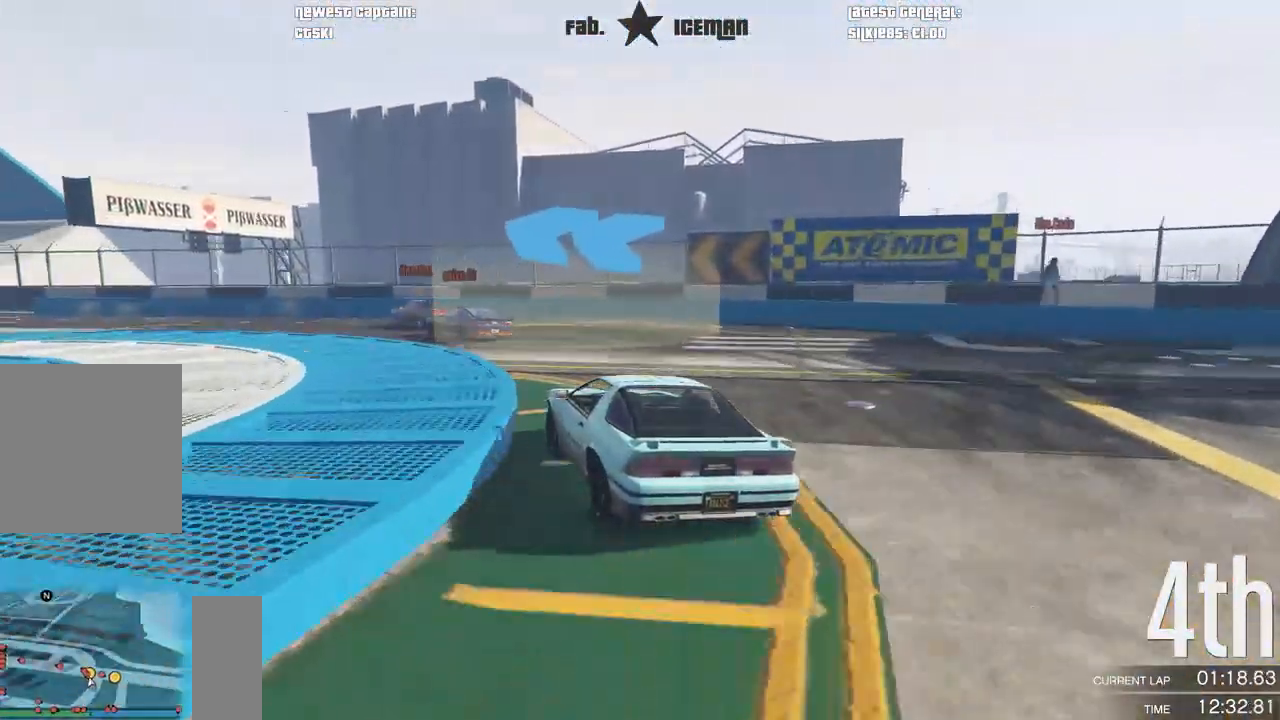
{"dt_ms": 1000, "buttons": ["R2"], "left_stick": "down-left", "right_stick": "center"}
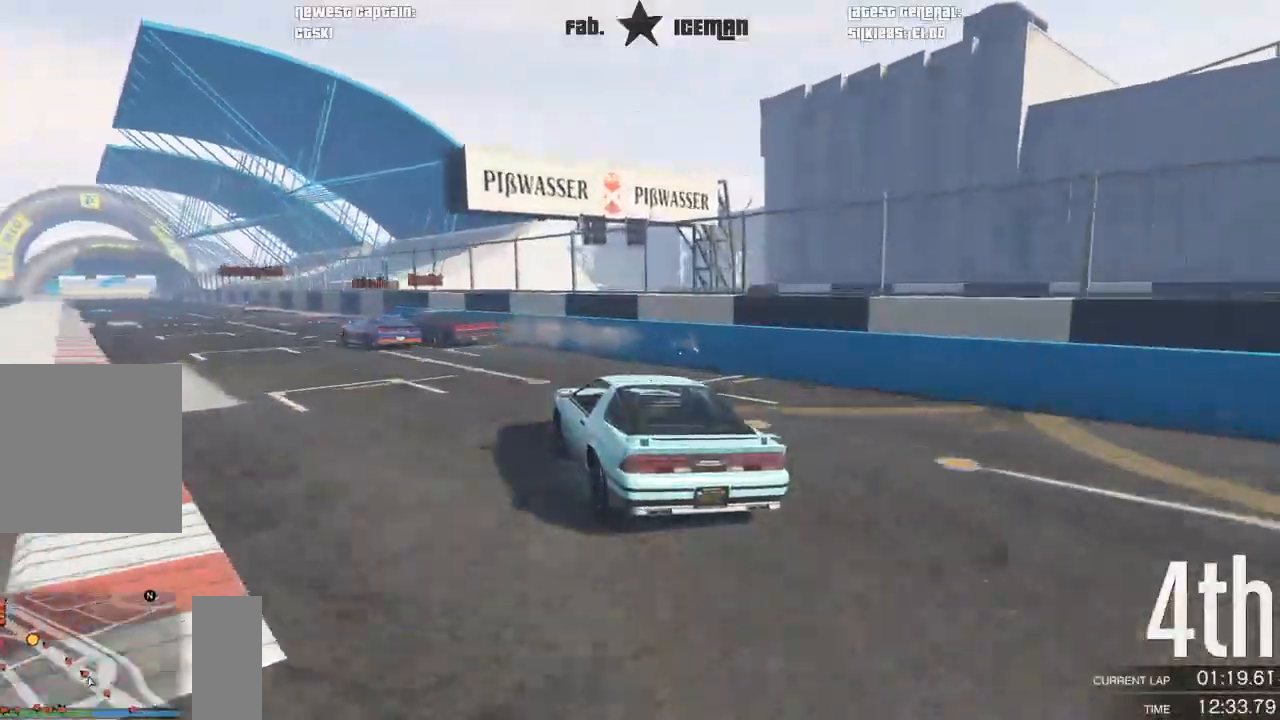
{"dt_ms": 500, "buttons": ["R2"], "left_stick": "center", "right_stick": "center", "events": [[188, "left_stick", "center"], [292, "left_stick", "down-left"], [458, "left_stick", "center"]]}
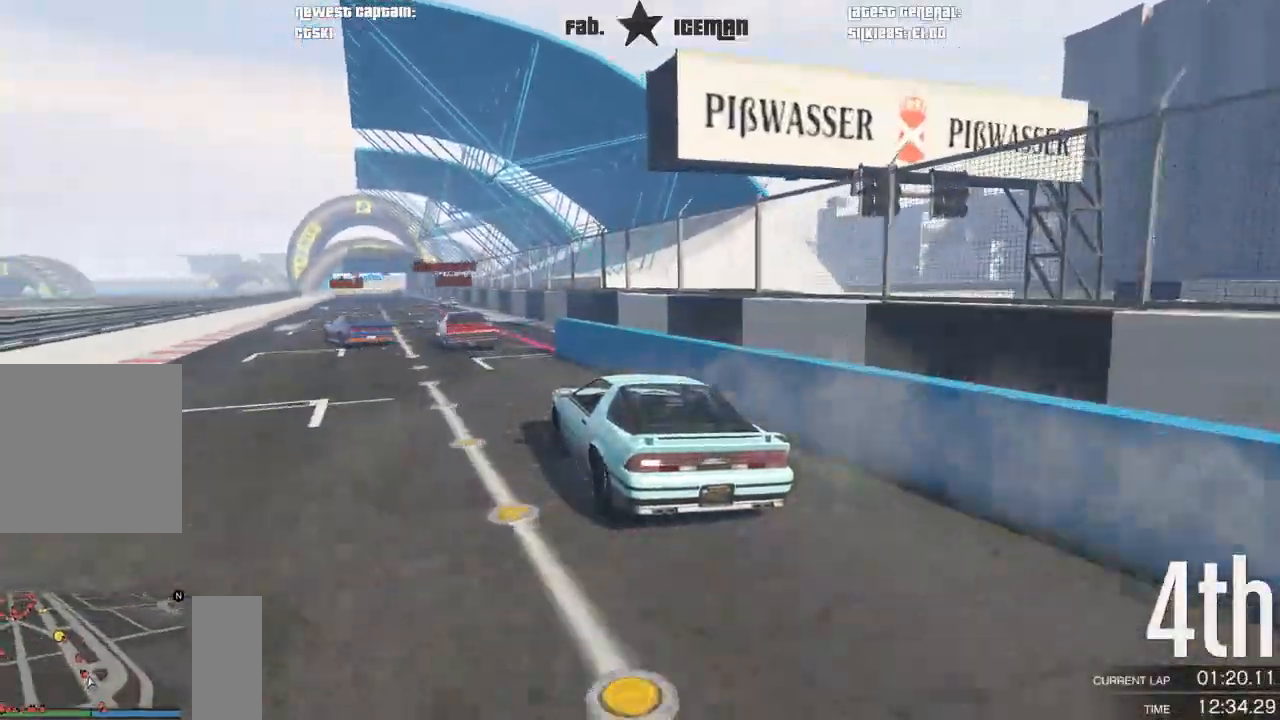
{"dt_ms": 500, "buttons": ["R2"], "left_stick": "center", "right_stick": "center", "events": [[167, "left_stick", "right"], [396, "left_stick", "center"]]}
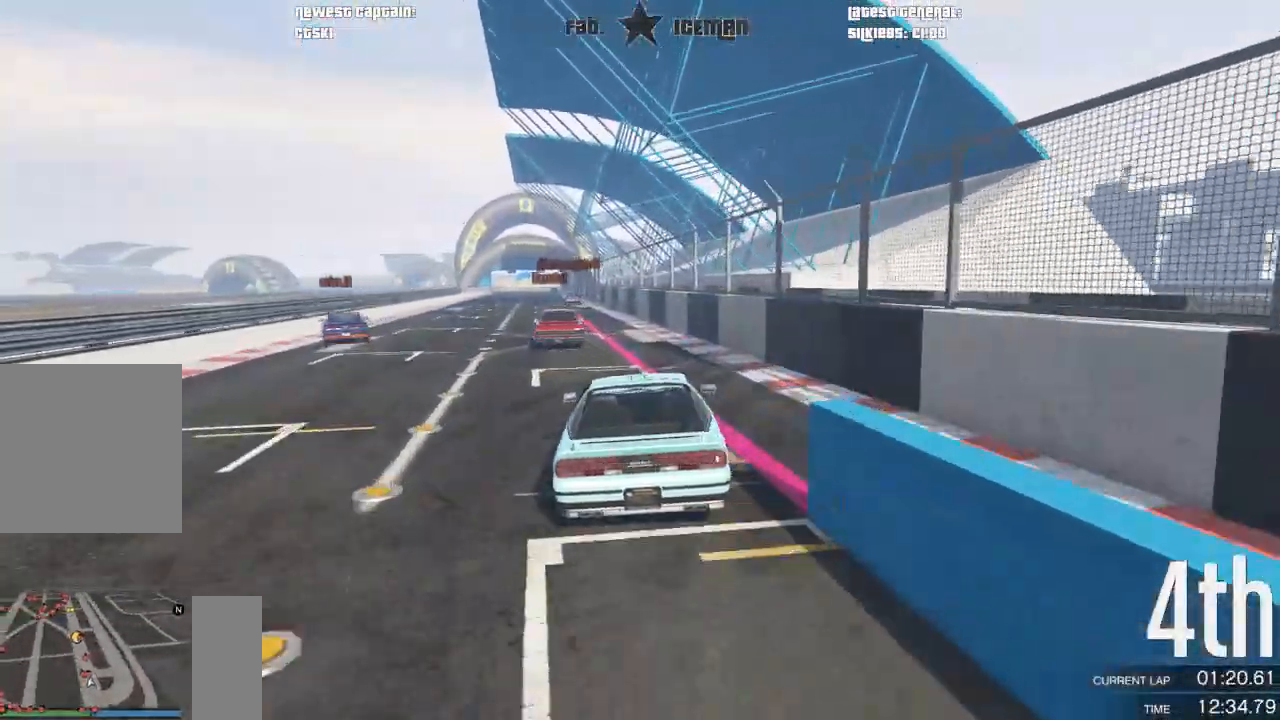
{"dt_ms": 500, "buttons": ["R2"], "left_stick": "down-left", "right_stick": "center", "events": [[250, "left_stick", "down-left"]]}
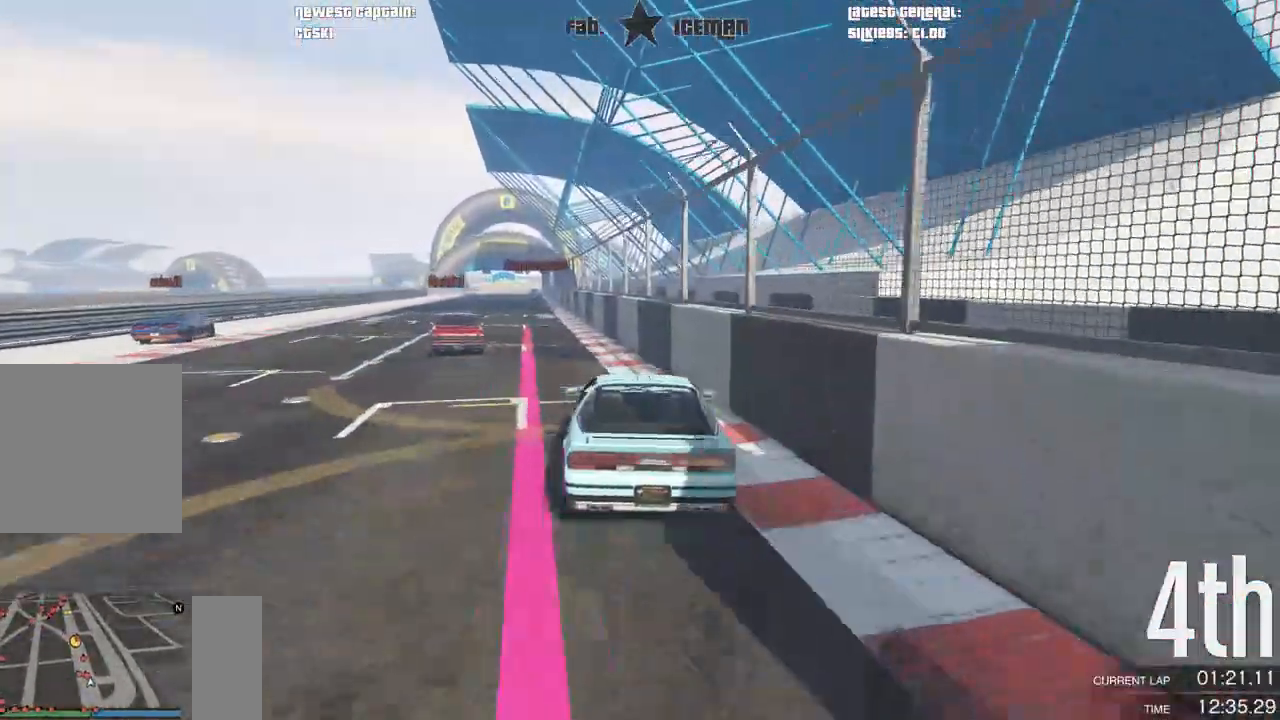
{"dt_ms": 500, "buttons": ["R2"], "left_stick": "center", "right_stick": "center", "events": [[42, "left_stick", "center"], [250, "left_stick", "down-left"], [417, "left_stick", "center"]]}
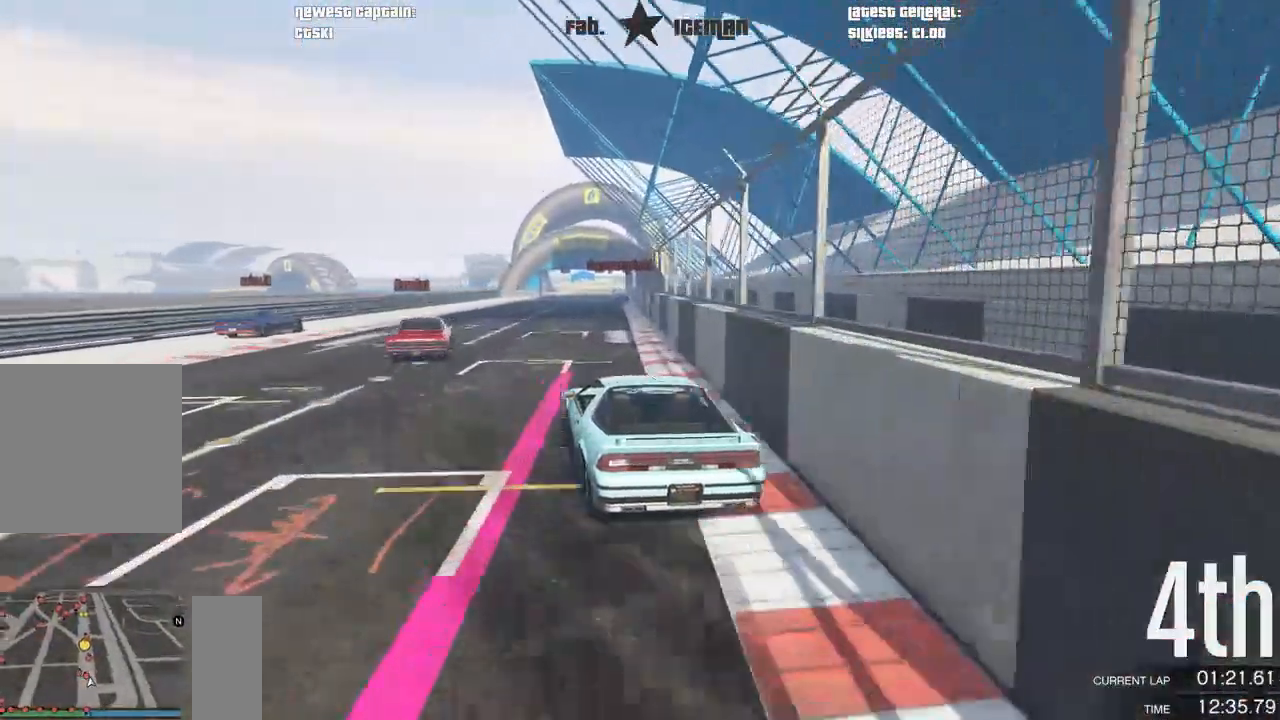
{"dt_ms": 500, "buttons": ["R2"], "left_stick": "center", "right_stick": "center", "events": [[21, "left_stick", "right"], [250, "left_stick", "center"], [417, "left_stick", "right"], [500, "left_stick", "center"]]}
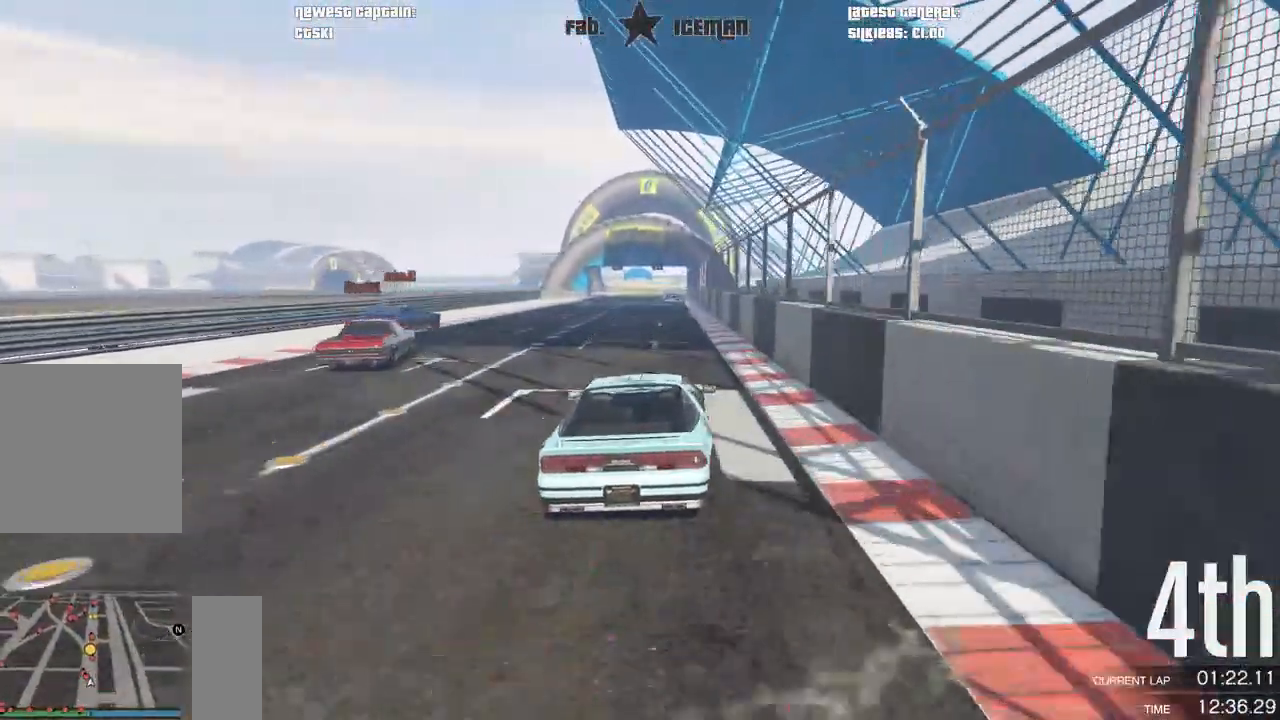
{"dt_ms": 500, "buttons": ["R2"], "left_stick": "down-left", "right_stick": "center", "events": [[354, "left_stick", "left"], [458, "left_stick", "down-left"]]}
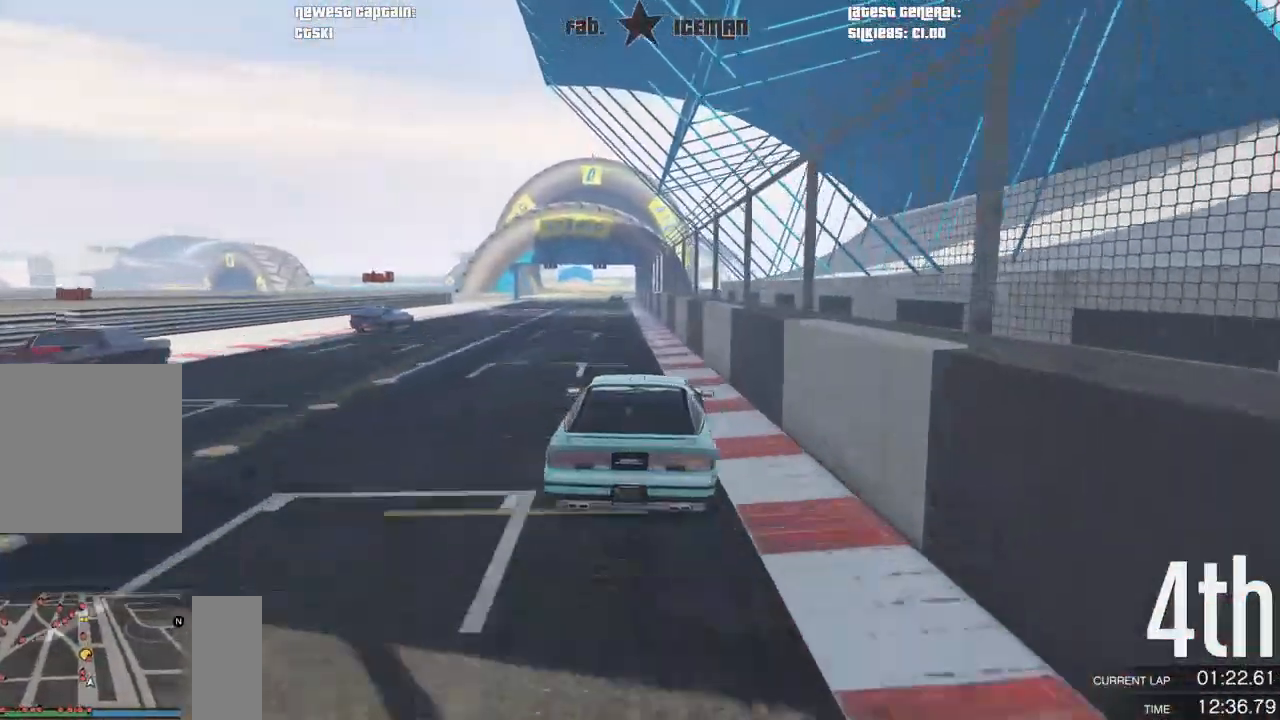
{"dt_ms": 500, "buttons": ["R2"], "left_stick": "right", "right_stick": "center", "events": [[62, "left_stick", "center"], [438, "left_stick", "right"]]}
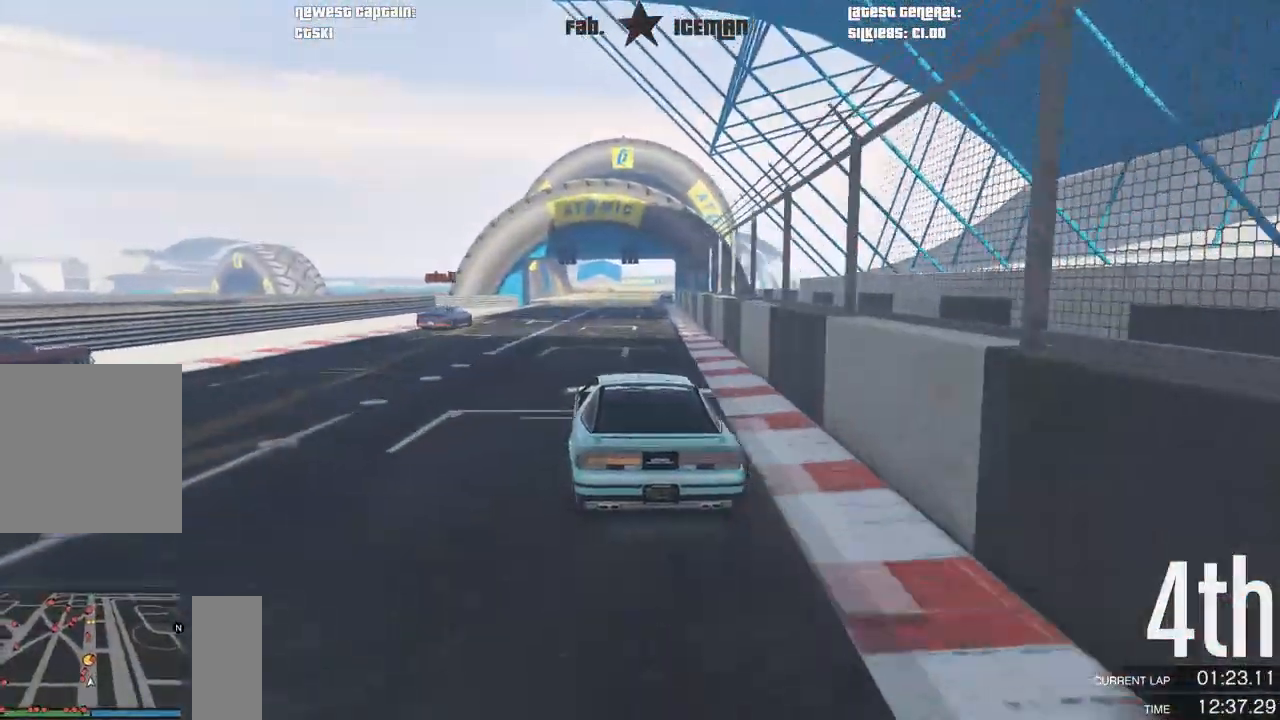
{"dt_ms": 500, "buttons": ["R2"], "left_stick": "center", "right_stick": "center", "events": [[42, "left_stick", "center"]]}
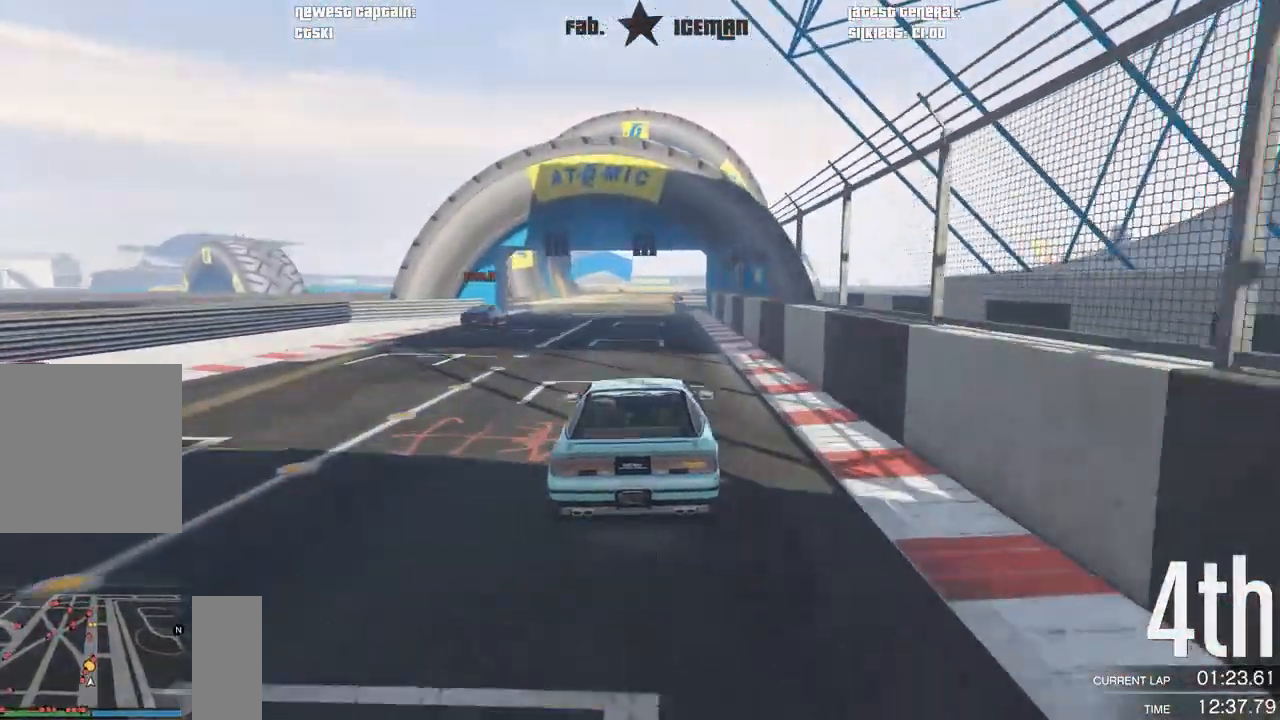
{"dt_ms": 500, "buttons": ["R2"], "left_stick": "center", "right_stick": "center", "events": [[125, "left_stick", "right"], [229, "left_stick", "center"]]}
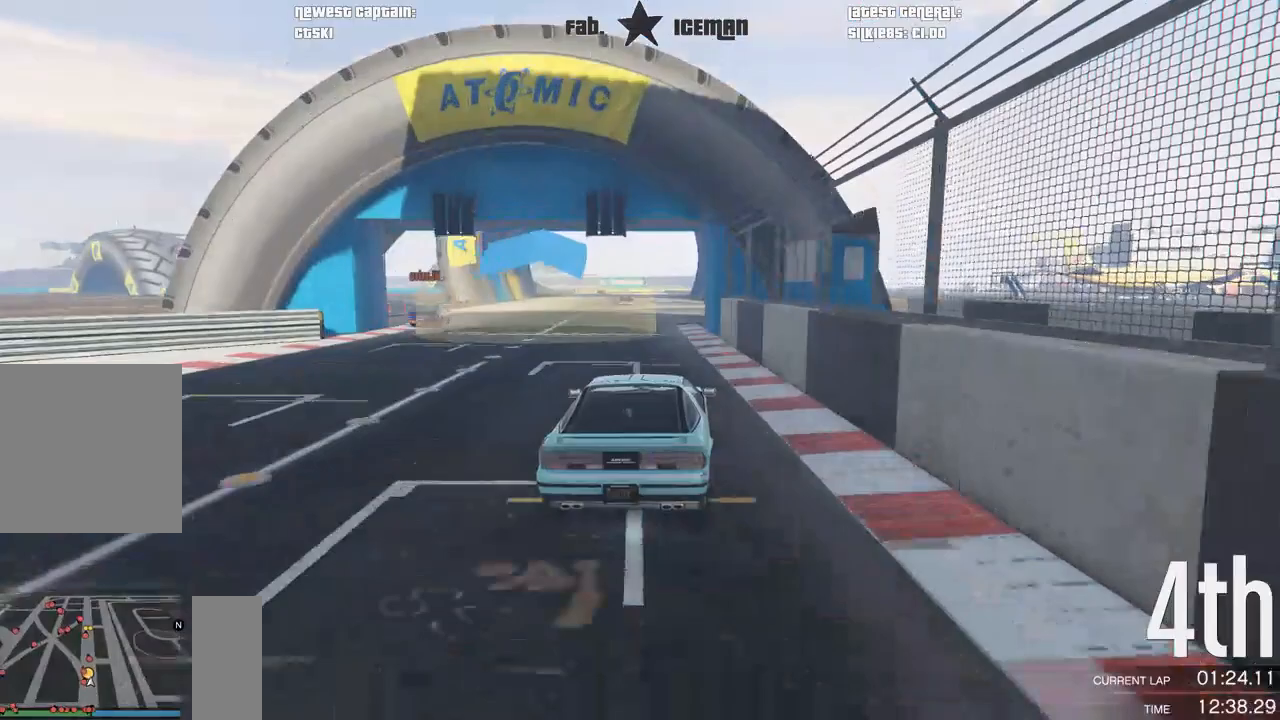
{"dt_ms": 500, "buttons": ["R2"], "left_stick": "center", "right_stick": "center", "events": [[375, "left_stick", "right"], [438, "left_stick", "center"]]}
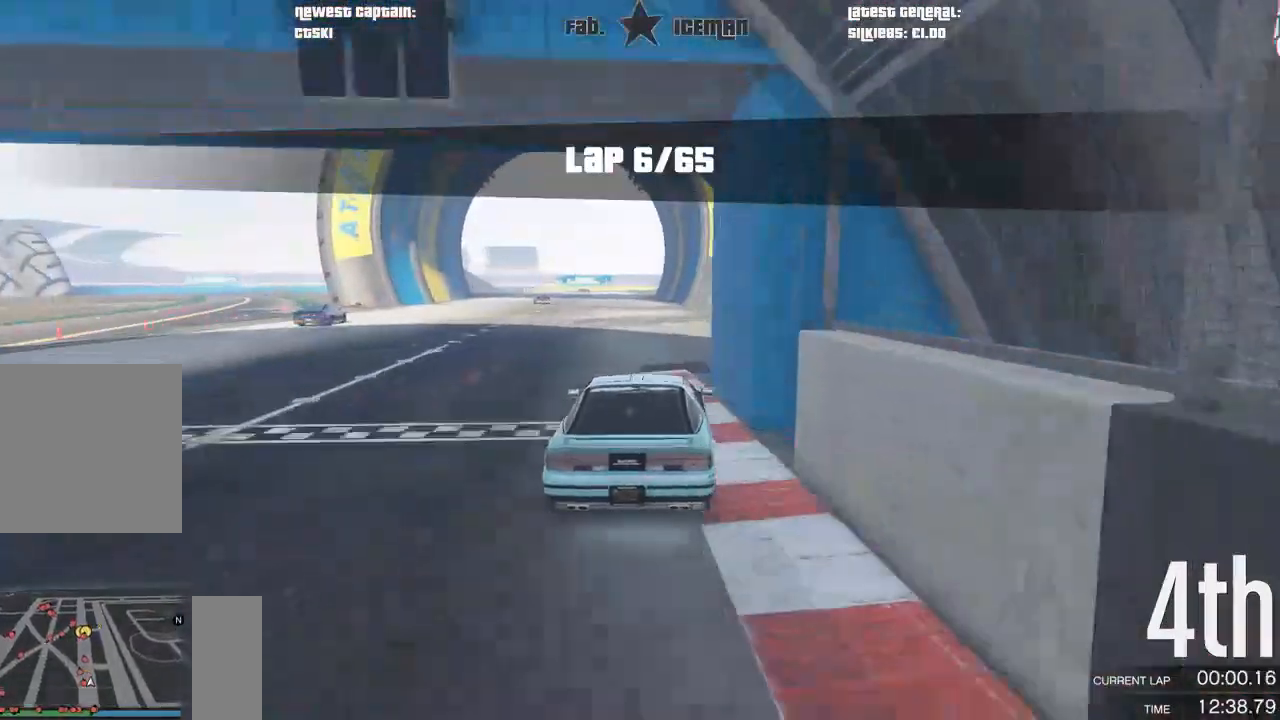
{"dt_ms": 500, "buttons": ["R2"], "left_stick": "center", "right_stick": "center", "events": [[208, "left_stick", "down-left"], [333, "left_stick", "center"]]}
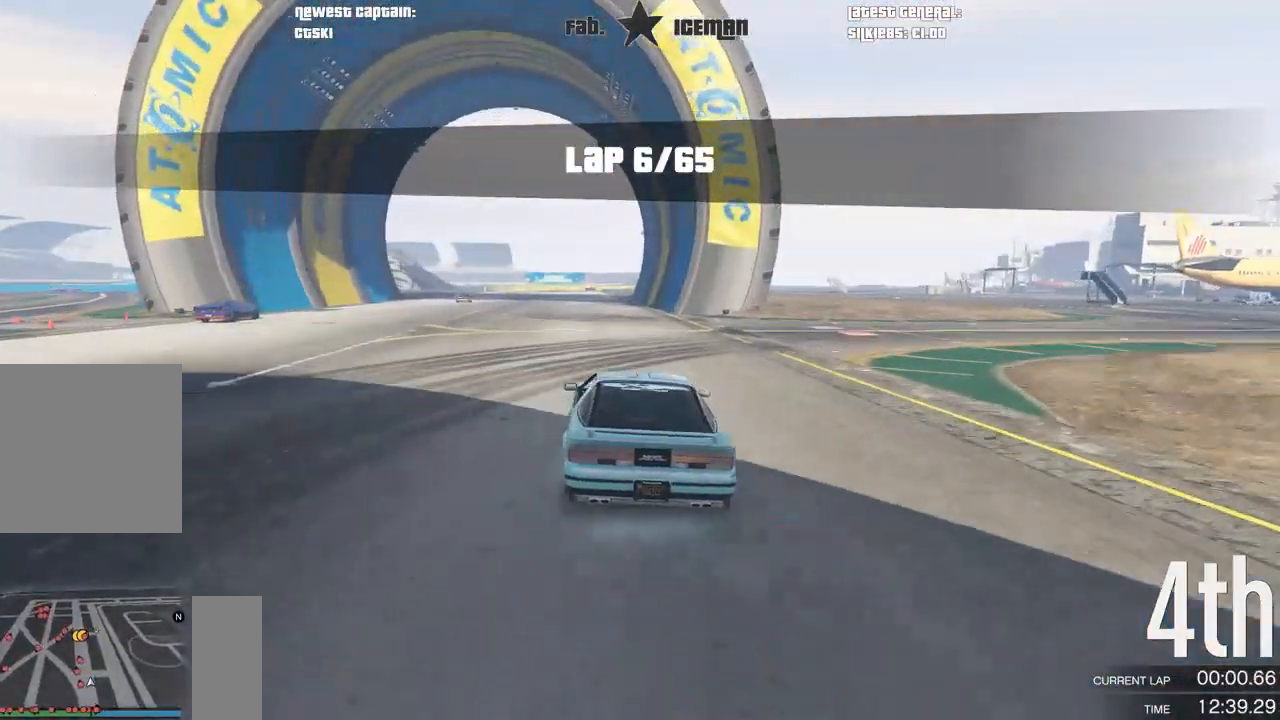
{"dt_ms": 500, "buttons": ["R2"], "left_stick": "center", "right_stick": "center", "events": [[21, "left_stick", "down-left"], [167, "left_stick", "center"], [312, "left_stick", "left"], [417, "left_stick", "center"]]}
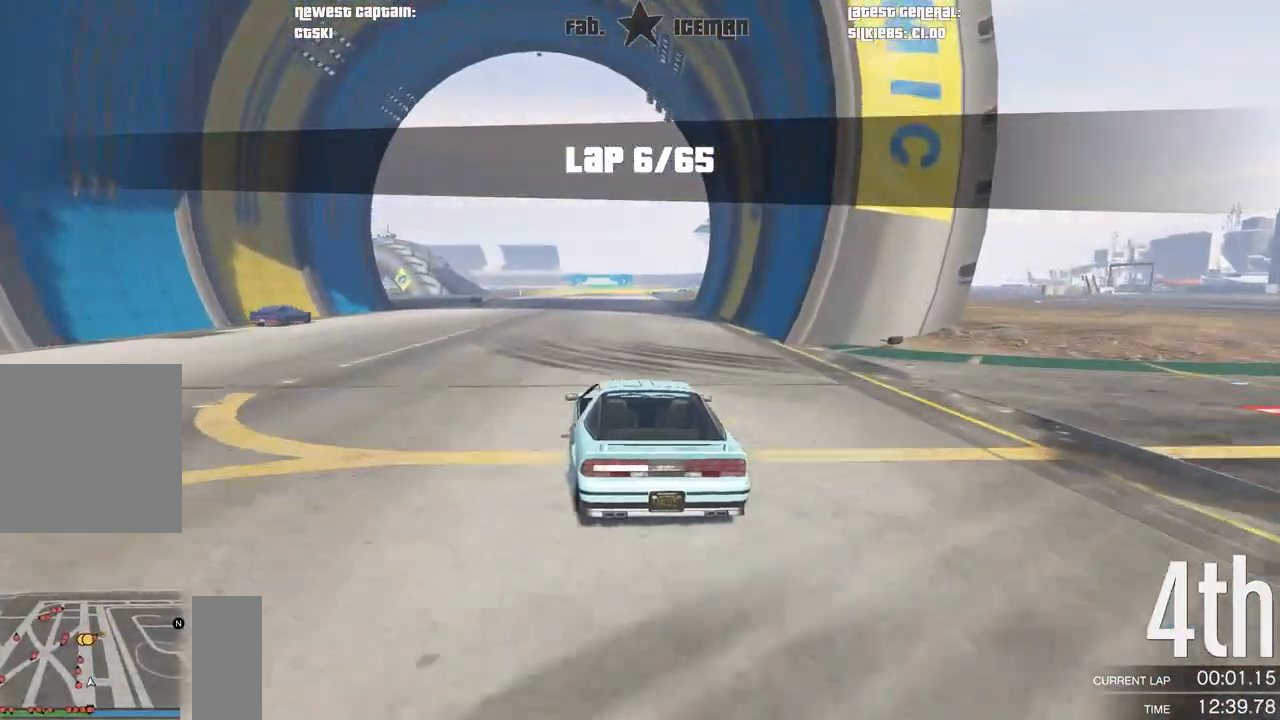
{"dt_ms": 500, "buttons": ["R2"], "left_stick": "center", "right_stick": "center", "events": []}
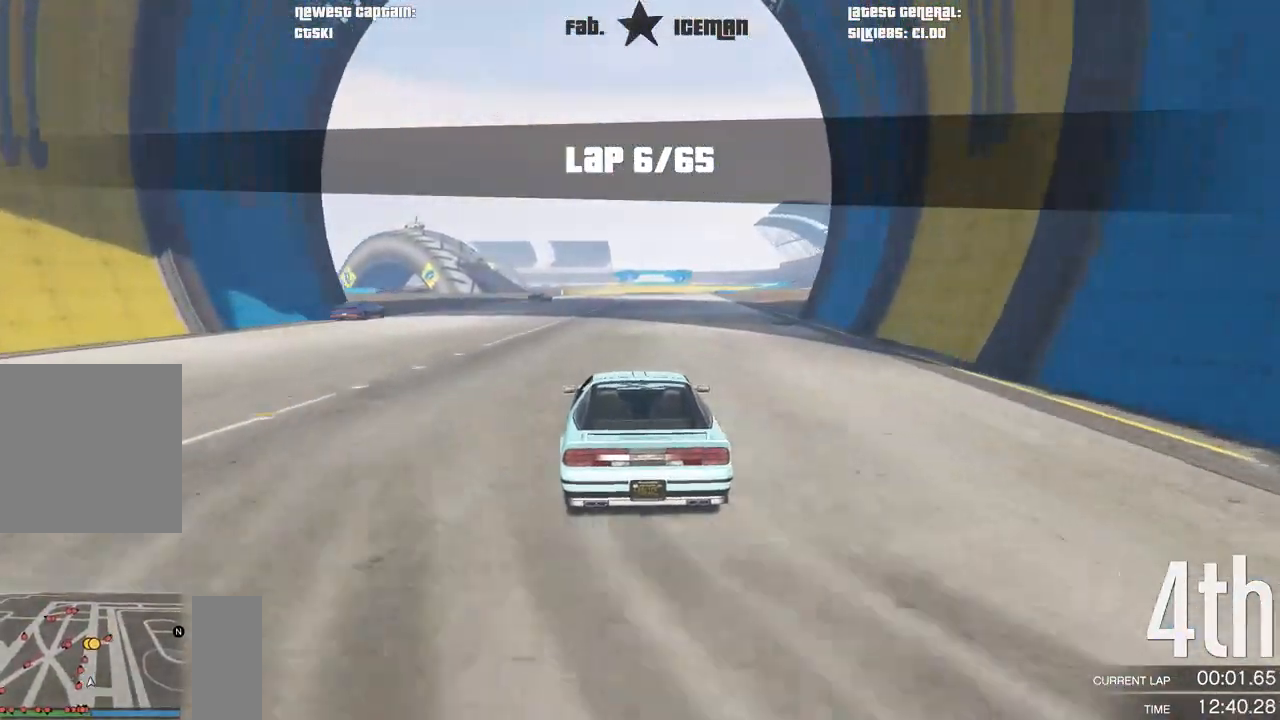
{"dt_ms": 500, "buttons": ["R2"], "left_stick": "center", "right_stick": "center", "events": []}
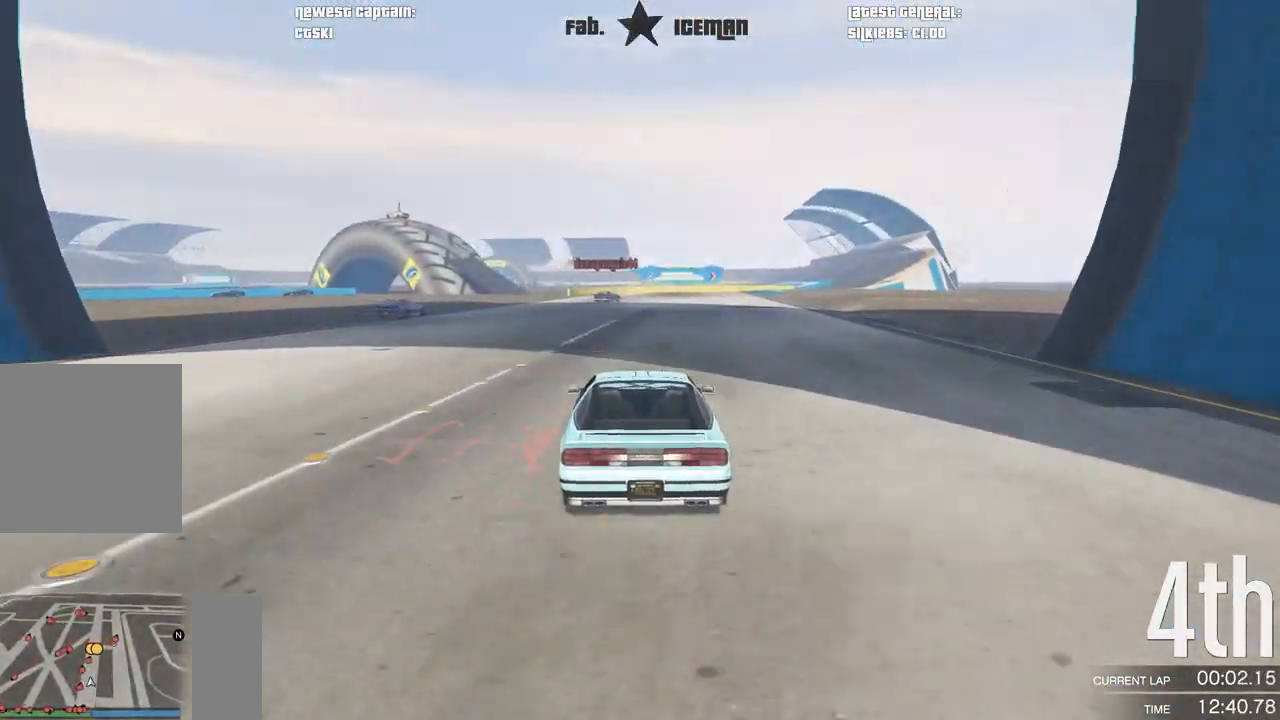
{"dt_ms": 500, "buttons": ["R2"], "left_stick": "center", "right_stick": "center", "events": [[229, "left_stick", "right"], [333, "left_stick", "center"]]}
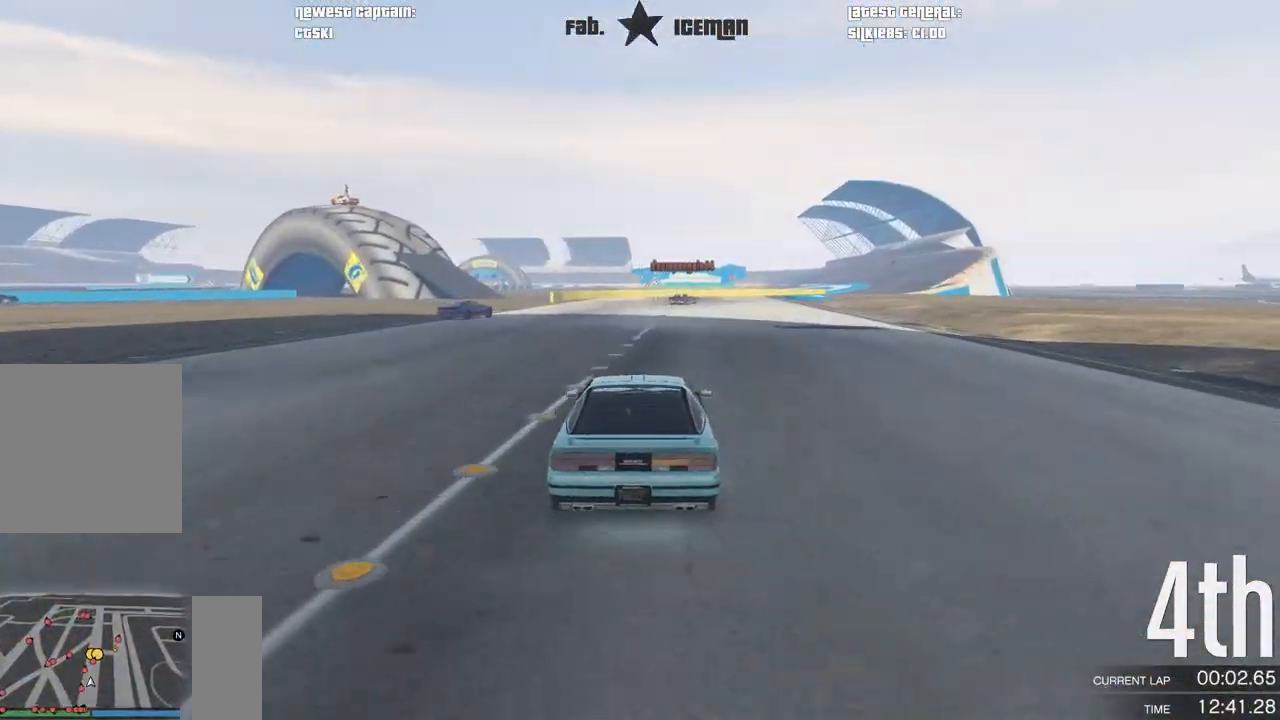
{"dt_ms": 500, "buttons": ["R2"], "left_stick": "center", "right_stick": "center", "events": [[292, "left_stick", "right"], [396, "left_stick", "center"]]}
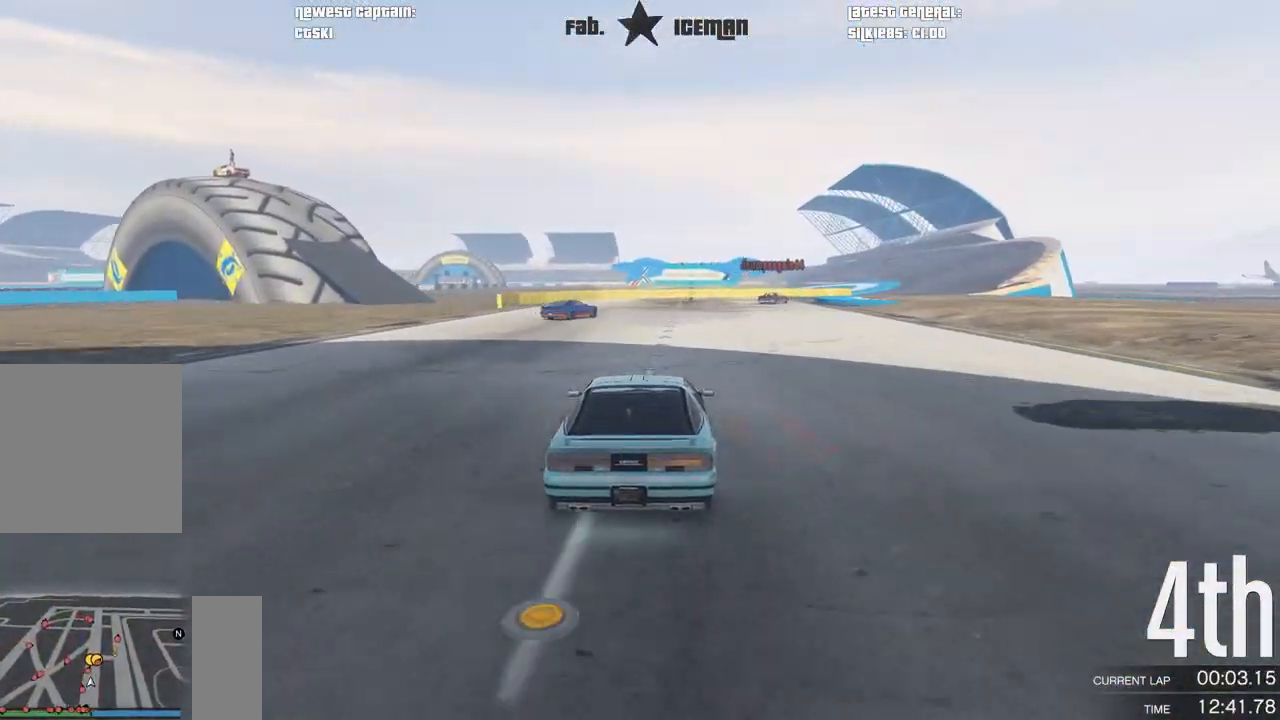
{"dt_ms": 500, "buttons": ["R2"], "left_stick": "right", "right_stick": "center", "events": [[146, "left_stick", "right"], [271, "left_stick", "center"], [438, "left_stick", "right"]]}
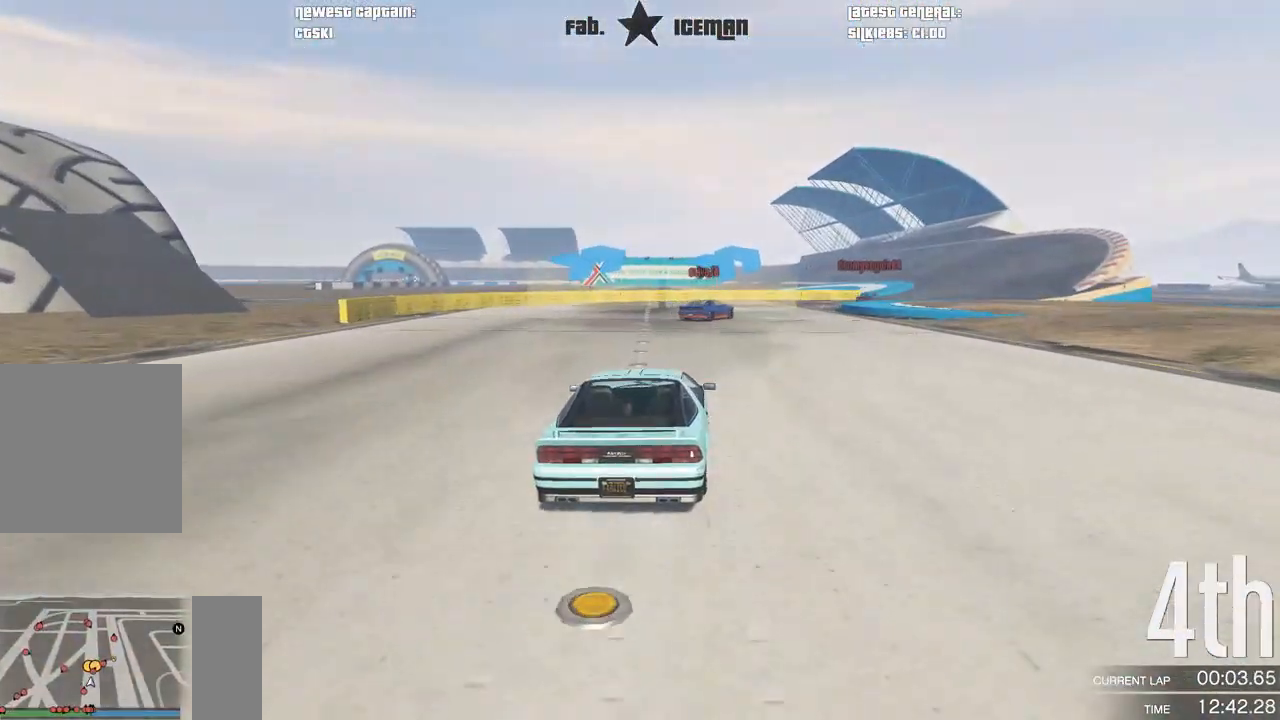
{"dt_ms": 500, "buttons": ["R2"], "left_stick": "center", "right_stick": "center", "events": [[146, "left_stick", "center"], [250, "left_stick", "right"], [417, "left_stick", "center"]]}
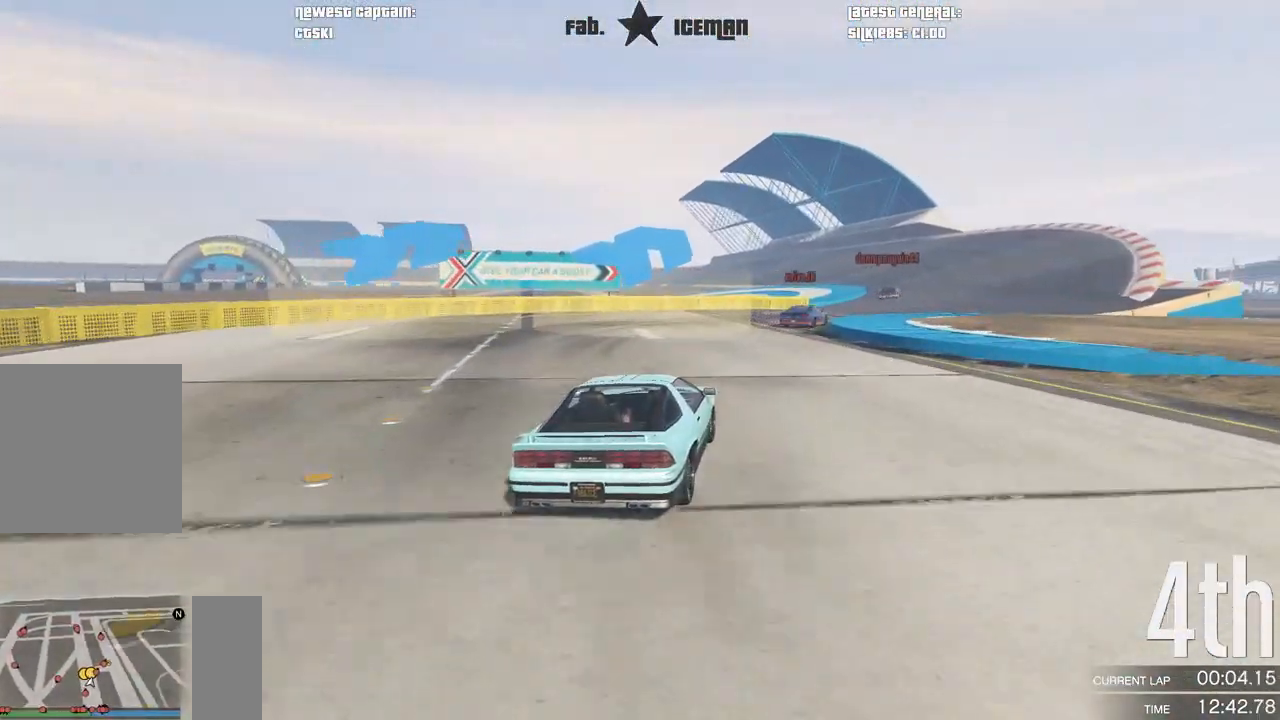
{"dt_ms": 500, "buttons": ["R2"], "left_stick": "center", "right_stick": "center"}
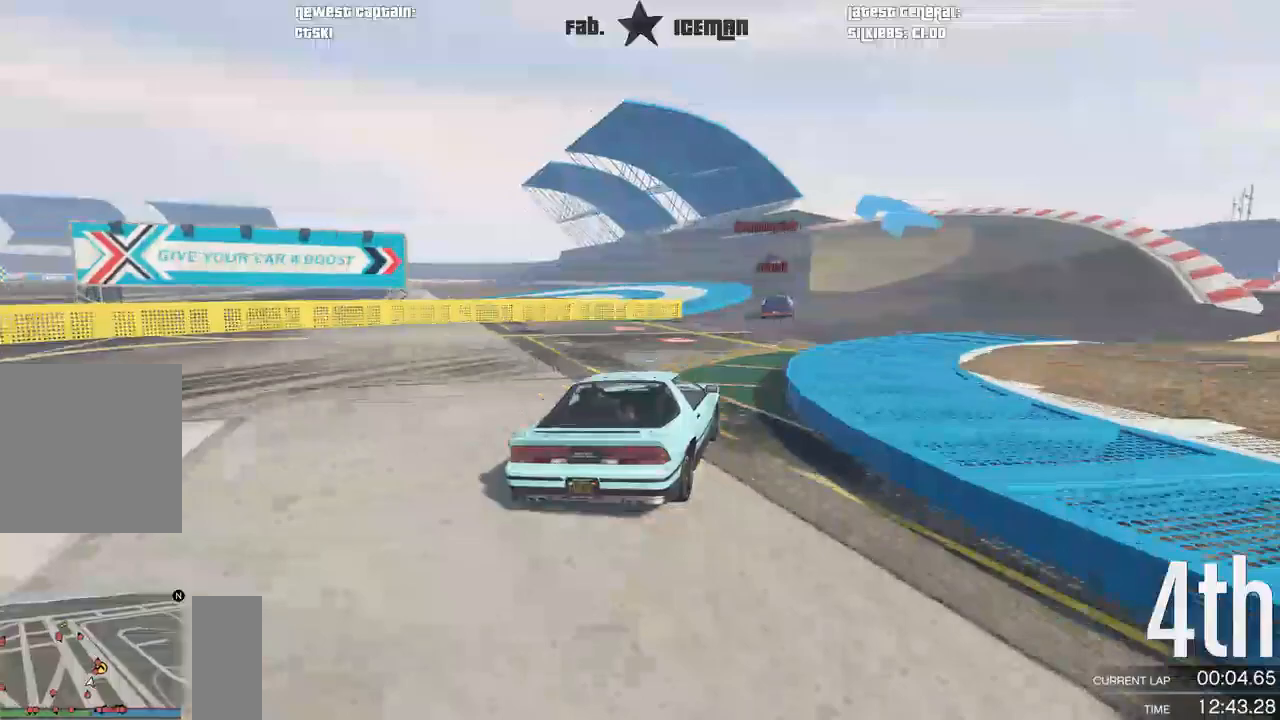
{"dt_ms": 500, "buttons": ["R2"], "left_stick": "down-left", "right_stick": "center", "events": [[125, "right_stick", "up-left"], [188, "right_stick", "center"], [438, "left_stick", "down-left"]]}